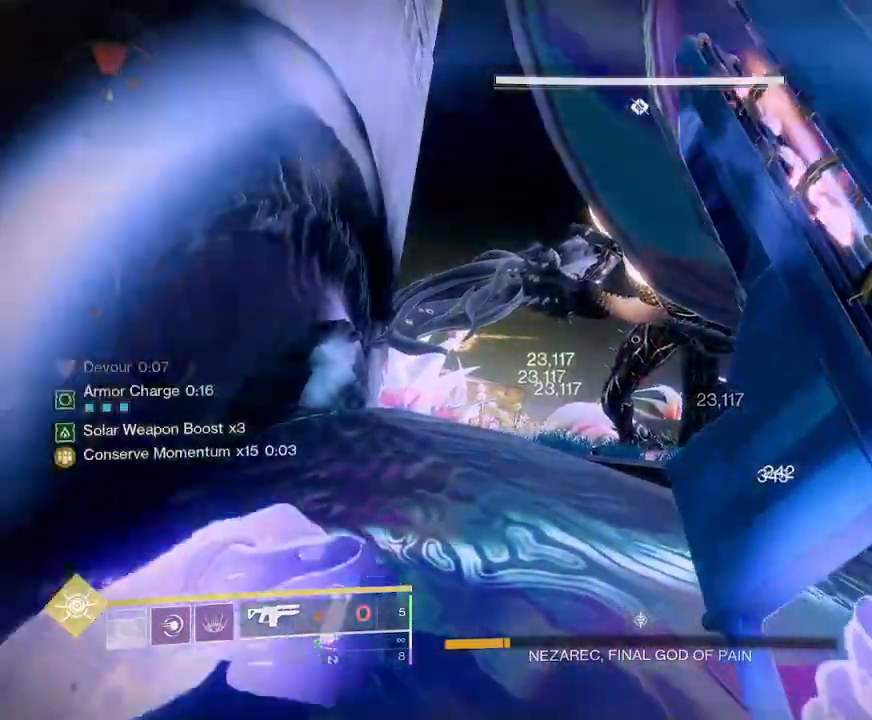
Gameplay with keyboard and mouse; each line is a JSON object with the keys and mouse buttons held at the frame after it. "events" lists presses ("down") and releases ("up") of "1", "2", "3", "4", "5", "a", "alt", "b", "c", "ctrl", "d", "e", "f", "g", "q", "r", "s", "shift", "space", "t", "tab", "v", "w", "x", "z", "mouse_left", "mouse_wheel", "mouse_right", "mouse_mb4" and "mouse_mb5" between this image and that frame as [ms after this image, input, new state], when the widget could be followed in between. "mouse_left", "mouse_wheel", "mouse_right", "mouse_mb4", "mouse_mb5" = the "left", "wheel", "right", "mb4", "mb5" buttons of the "mouse" list. No other keys are recorded. "wheel" means that the mouse wheel is clicked or scrolled. Not read: mouse_move.
{"keys": [], "mouse": ["left", "right"], "events": []}
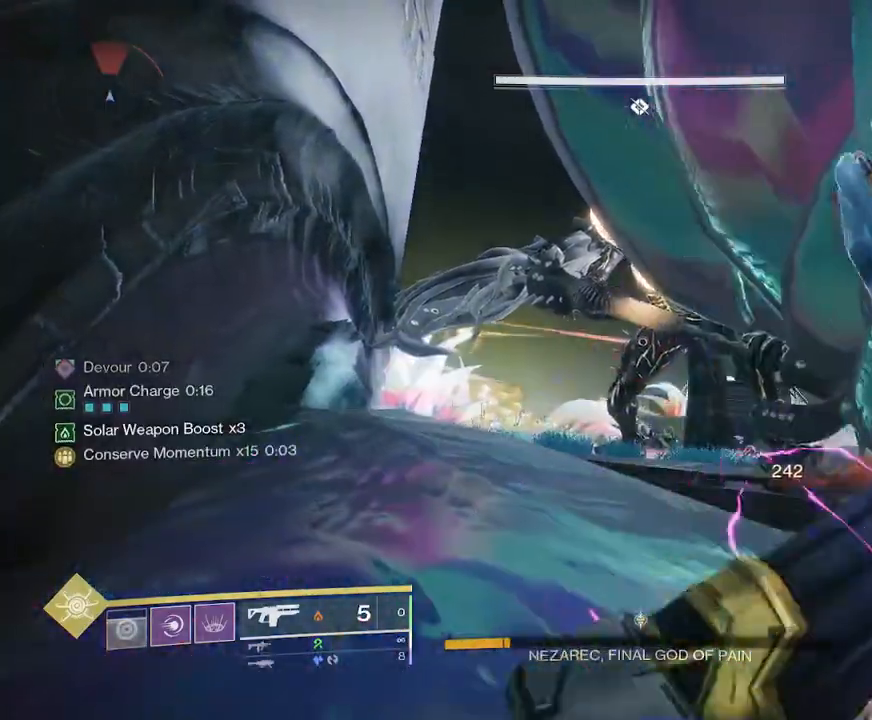
{"keys": [], "mouse": ["left", "right"], "events": []}
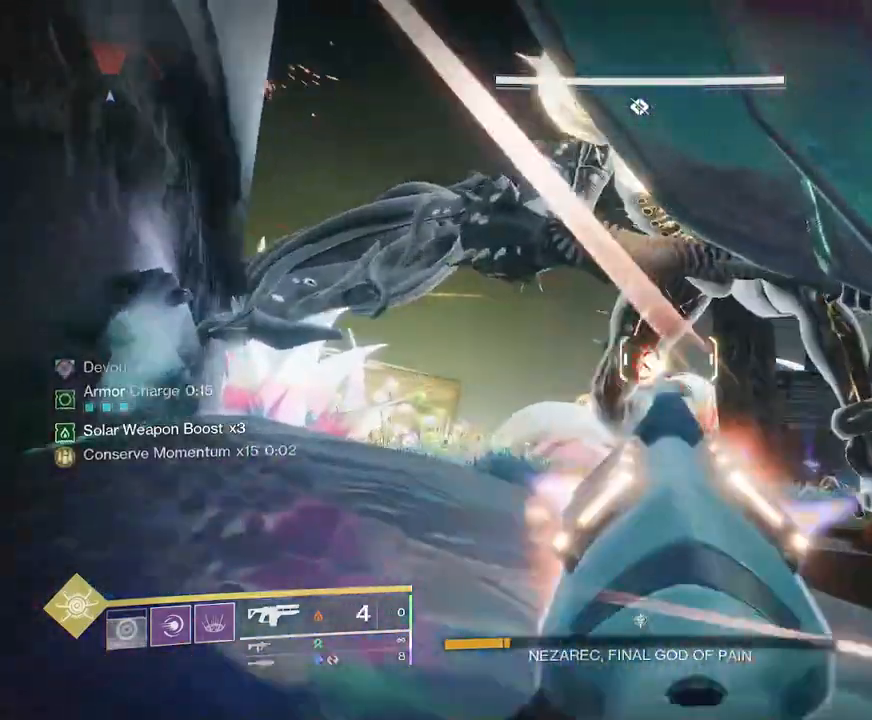
{"keys": ["a"], "mouse": ["left", "right"], "events": [[500, "a", "down"]]}
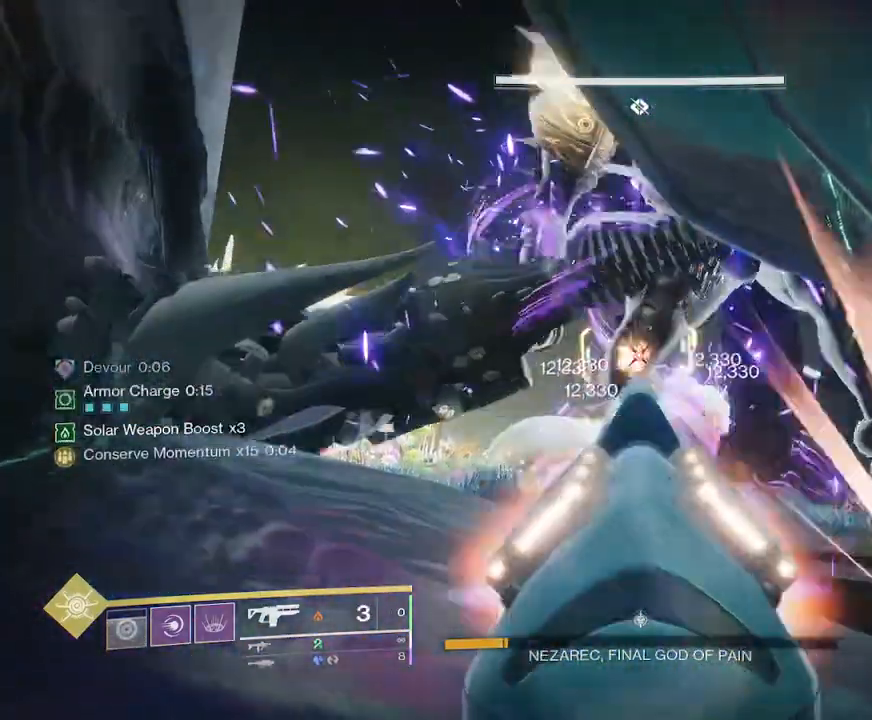
{"keys": ["a"], "mouse": ["left", "right"], "events": [[67, "a", "up"], [250, "a", "down"], [350, "a", "up"], [467, "a", "down"]]}
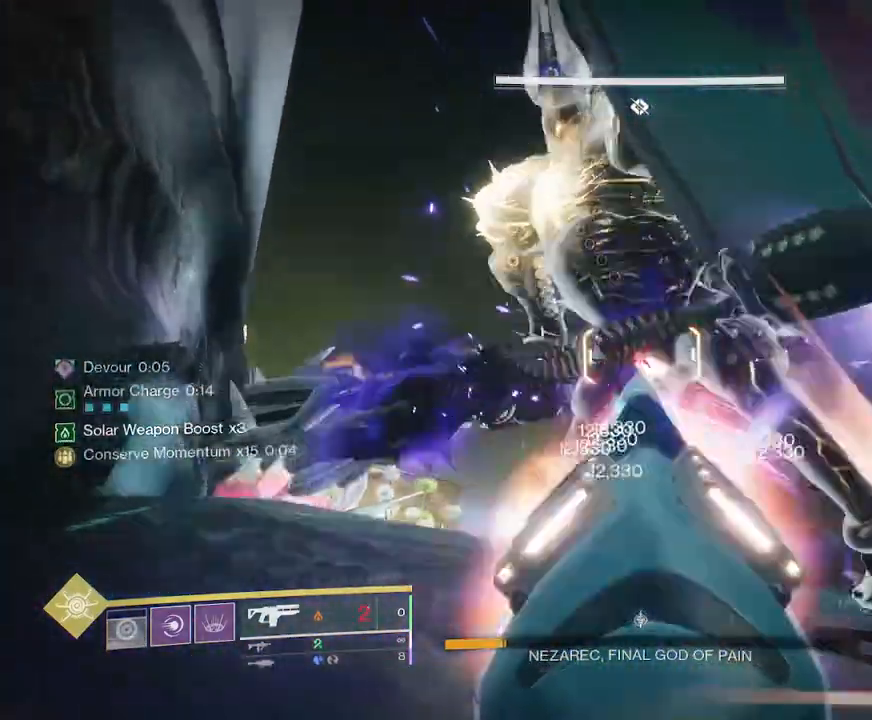
{"keys": [], "mouse": ["left", "right"], "events": [[33, "a", "up"], [217, "a", "down"], [283, "a", "up"], [433, "a", "down"], [467, "a", "up"]]}
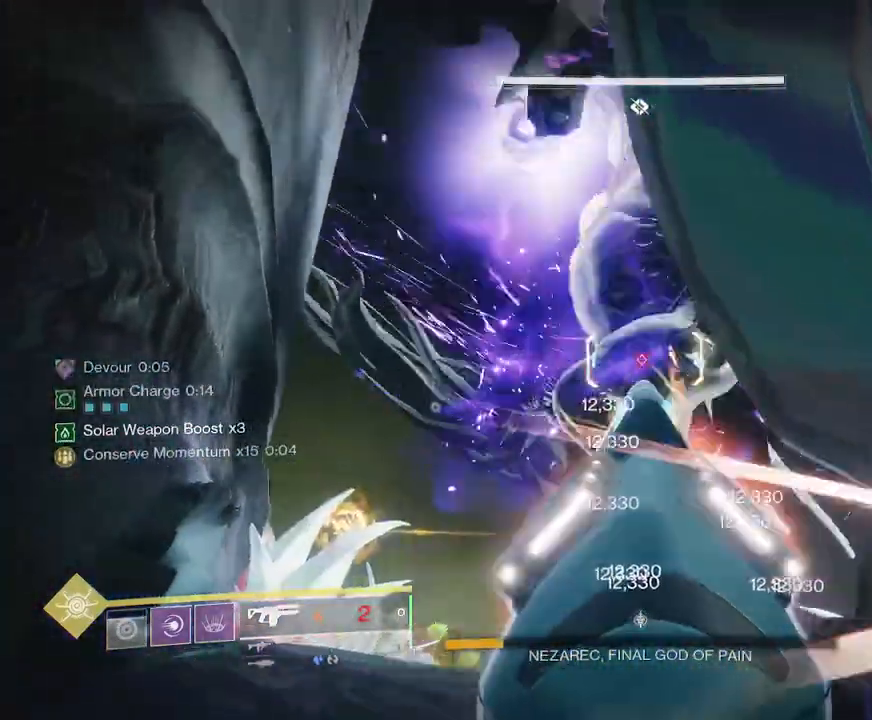
{"keys": [], "mouse": ["left", "right"], "events": []}
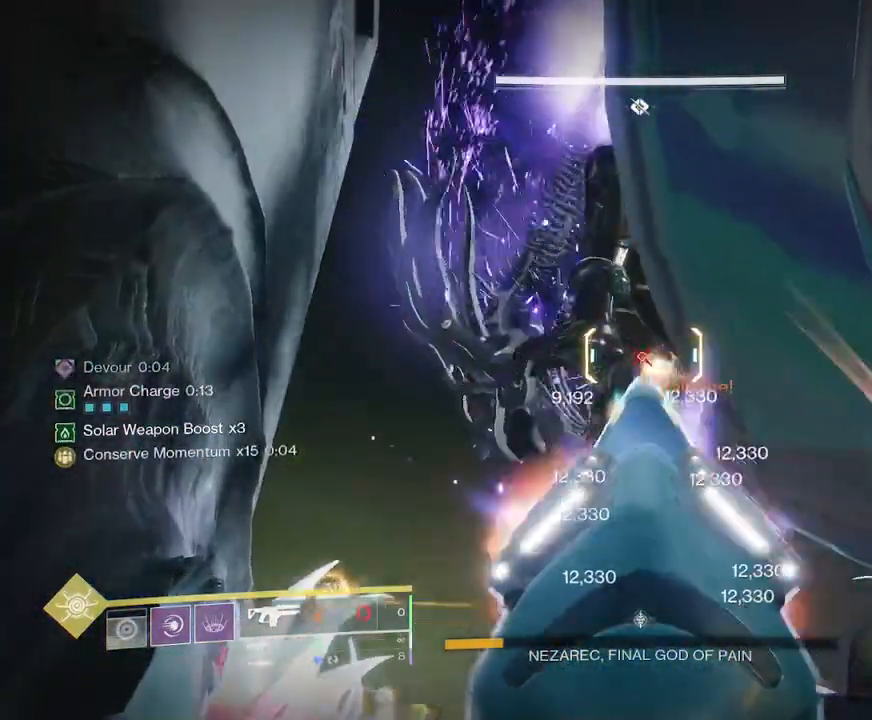
{"keys": [], "mouse": [], "events": [[117, "d", "down"], [133, "mouse_left", "up"], [183, "mouse_right", "up"], [300, "d", "up"]]}
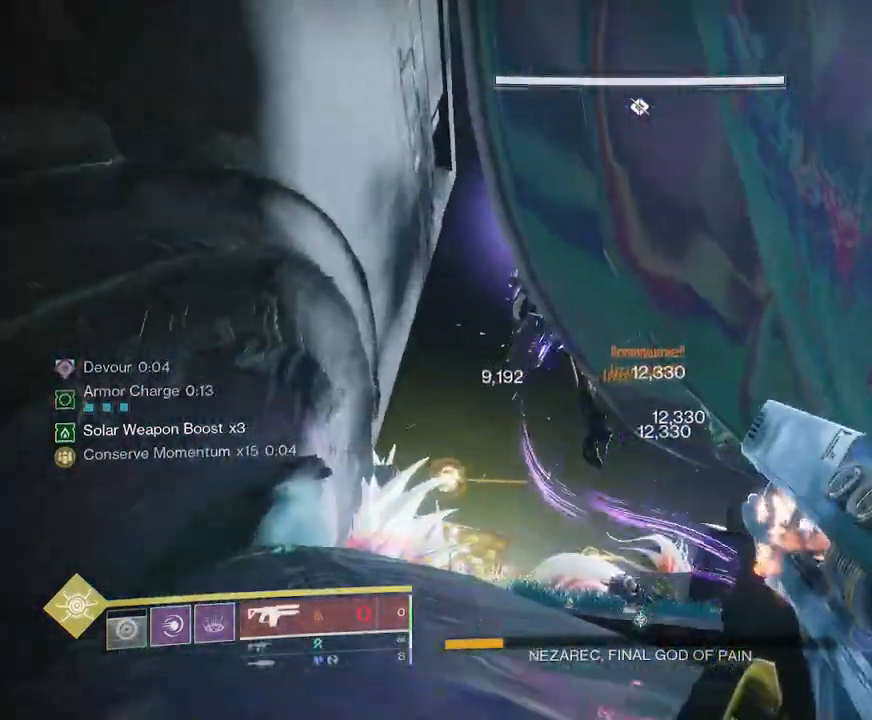
{"keys": [], "mouse": [], "events": [[250, "3", "down"], [333, "3", "up"]]}
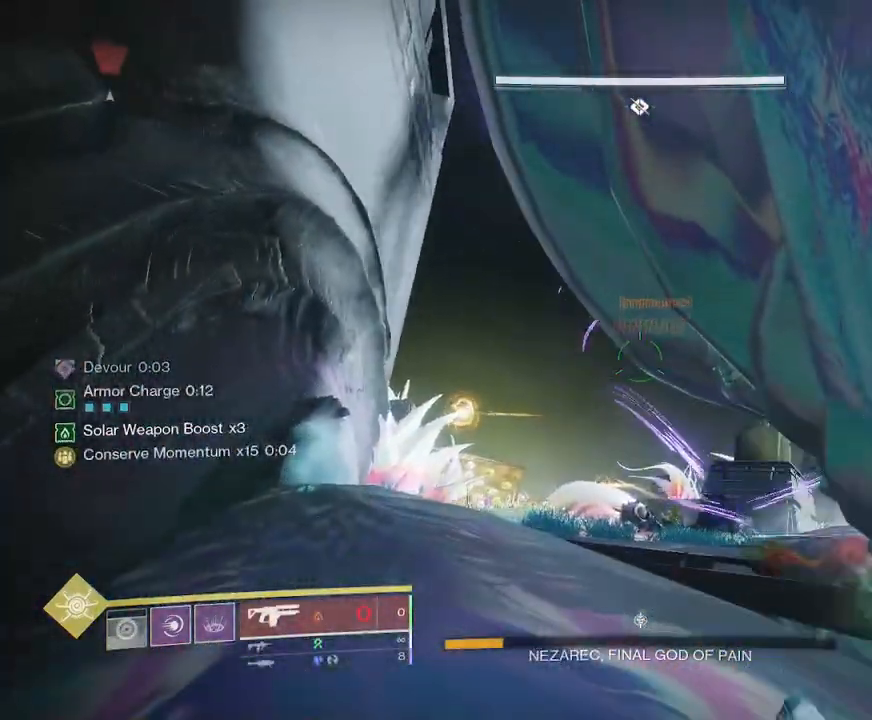
{"keys": [], "mouse": [], "events": []}
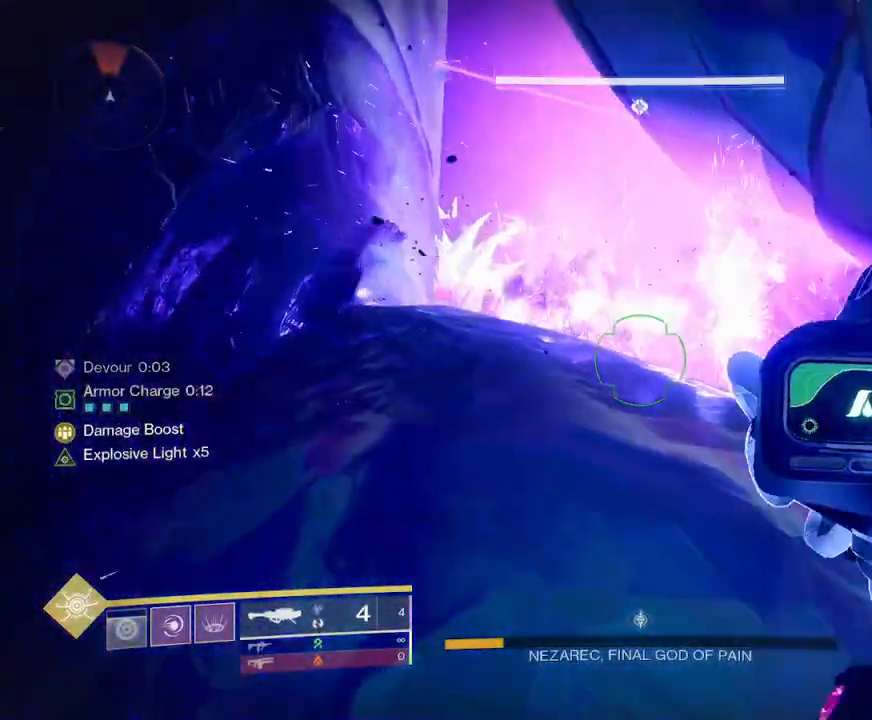
{"keys": [], "mouse": [], "events": []}
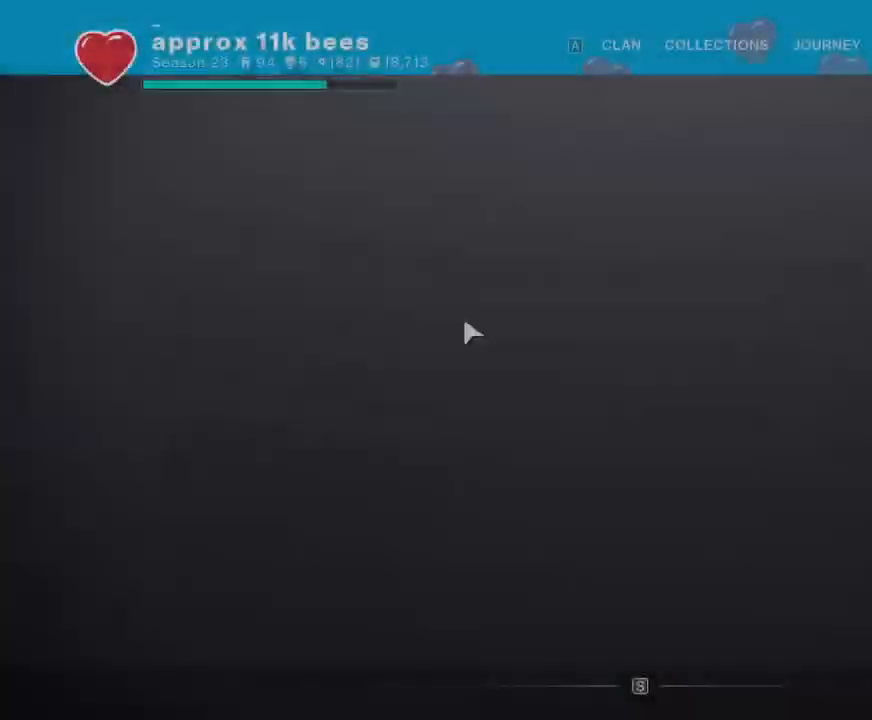
{"keys": [], "mouse": [], "events": []}
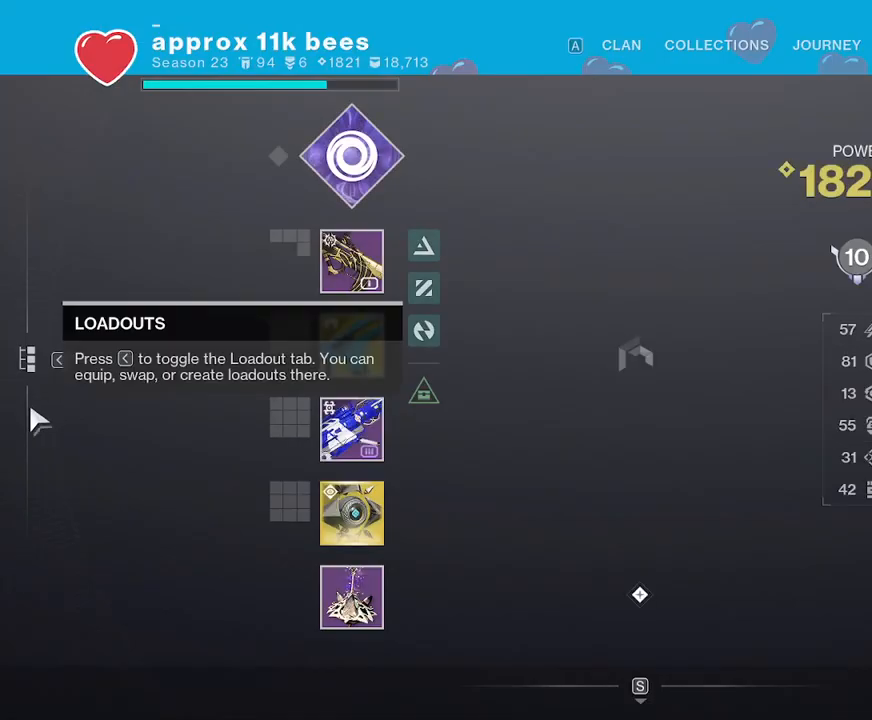
{"keys": [], "mouse": [], "events": []}
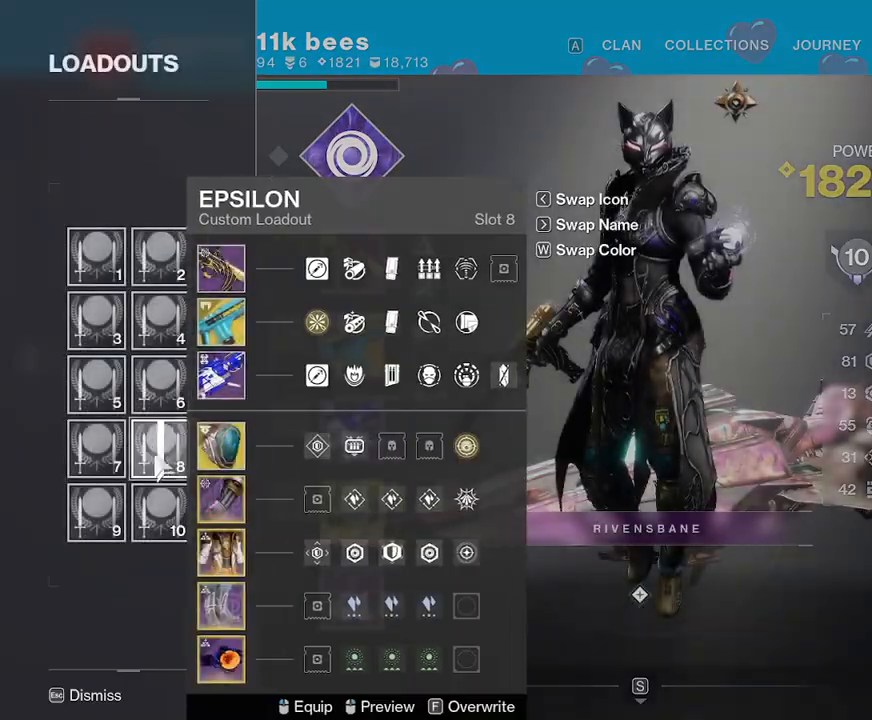
{"keys": [], "mouse": [], "events": []}
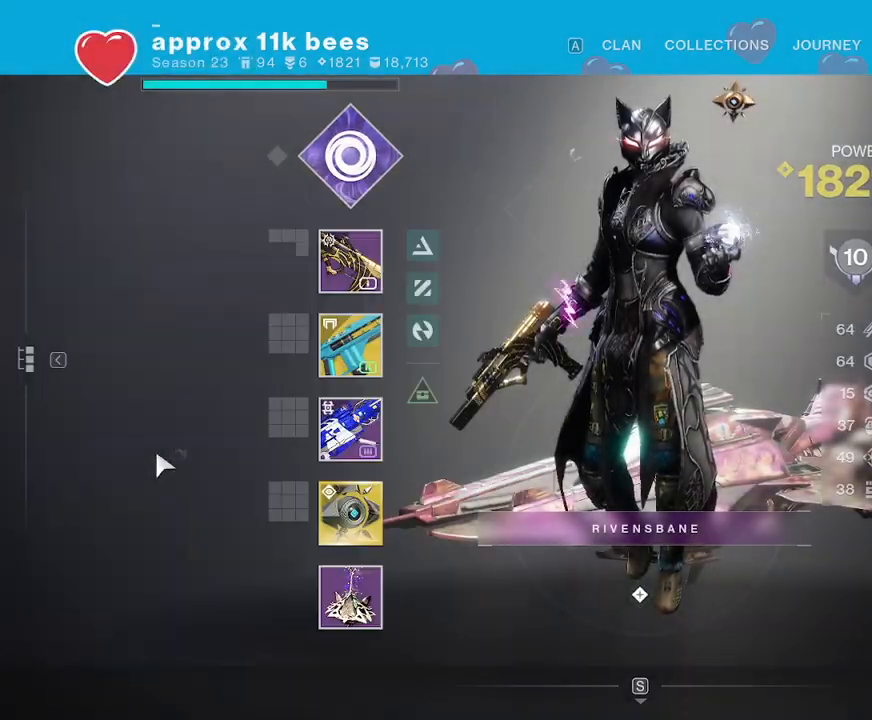
{"keys": [], "mouse": [], "events": [[417, "x", "down"], [483, "x", "up"]]}
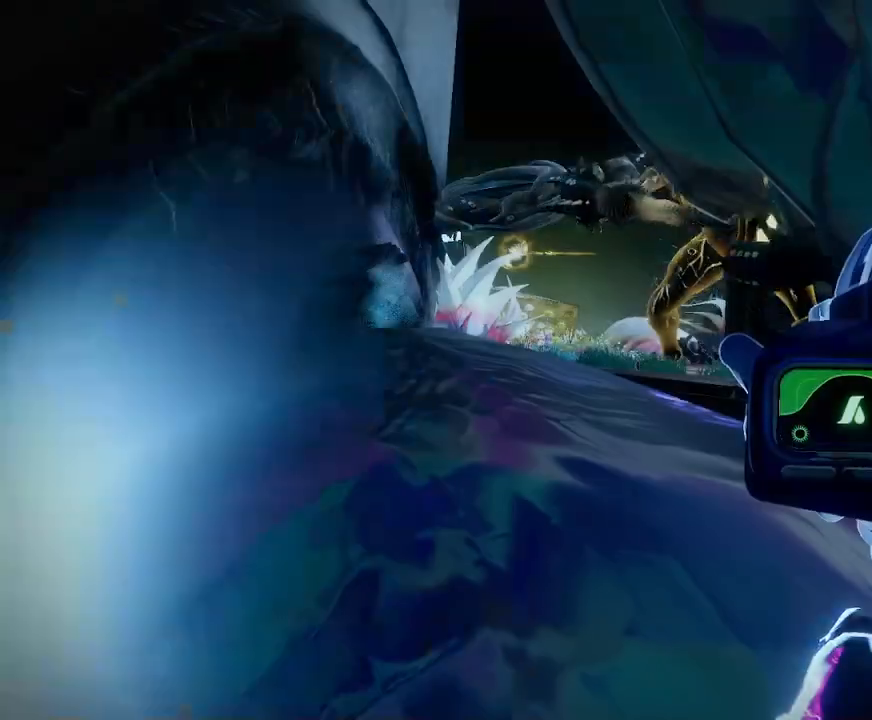
{"keys": [], "mouse": [], "events": [[50, "x", "down"], [100, "x", "up"]]}
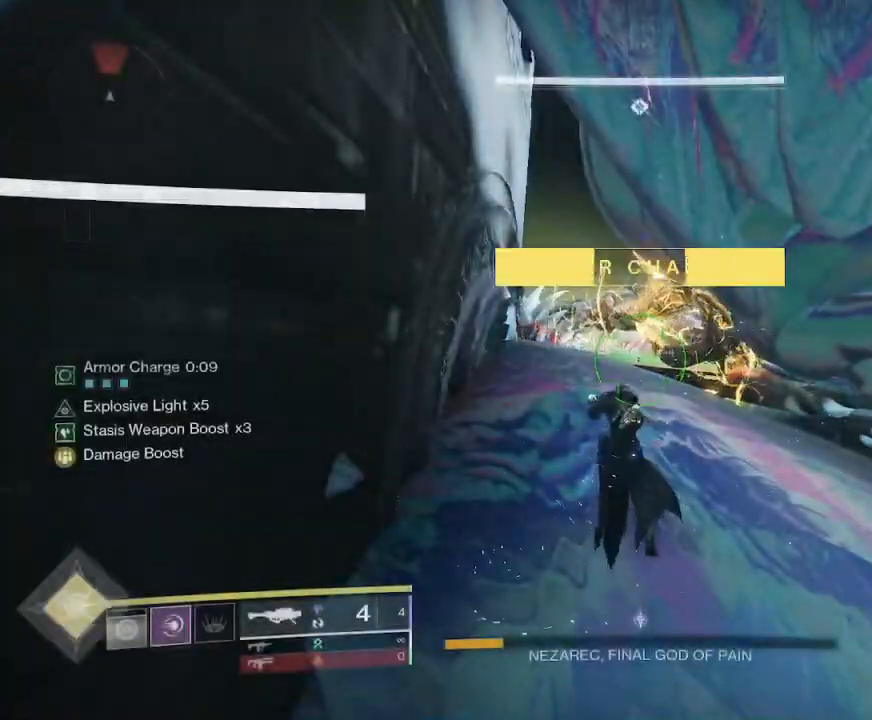
{"keys": [], "mouse": [], "events": []}
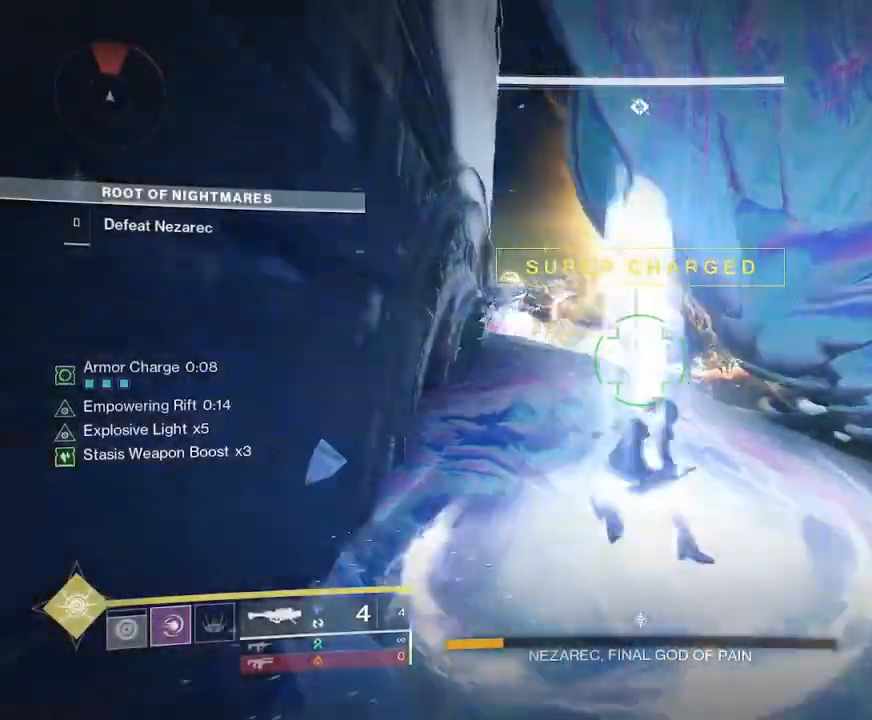
{"keys": [], "mouse": [], "events": []}
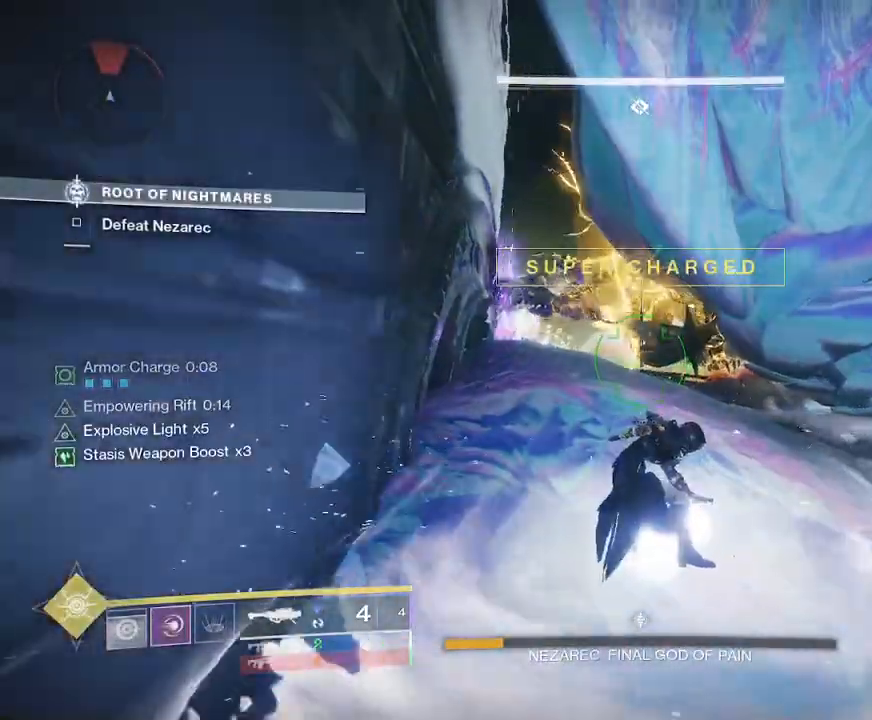
{"keys": [], "mouse": [], "events": [[333, "f", "down"], [400, "f", "up"]]}
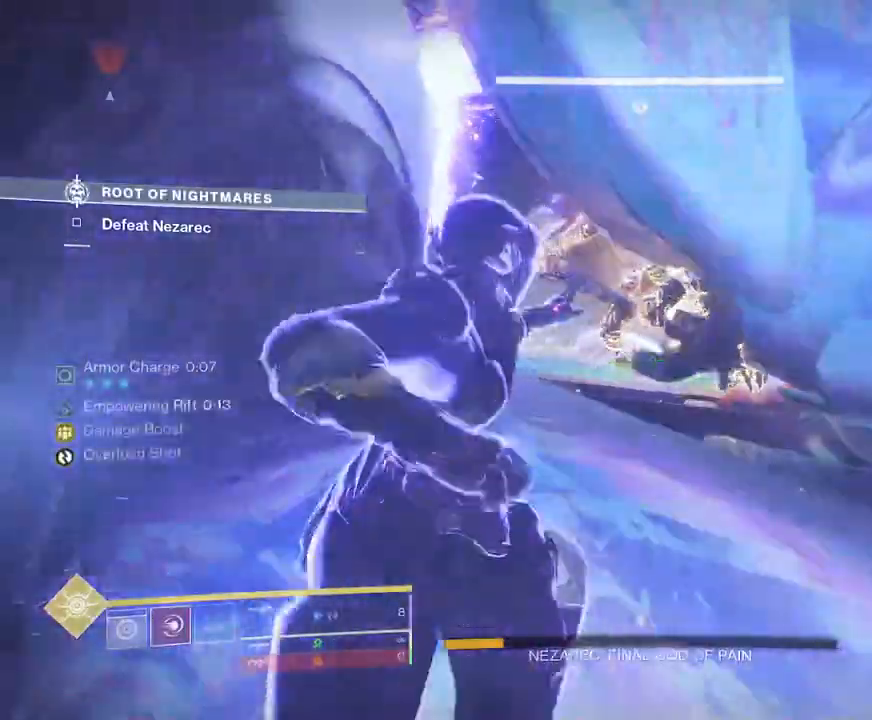
{"keys": [], "mouse": [], "events": []}
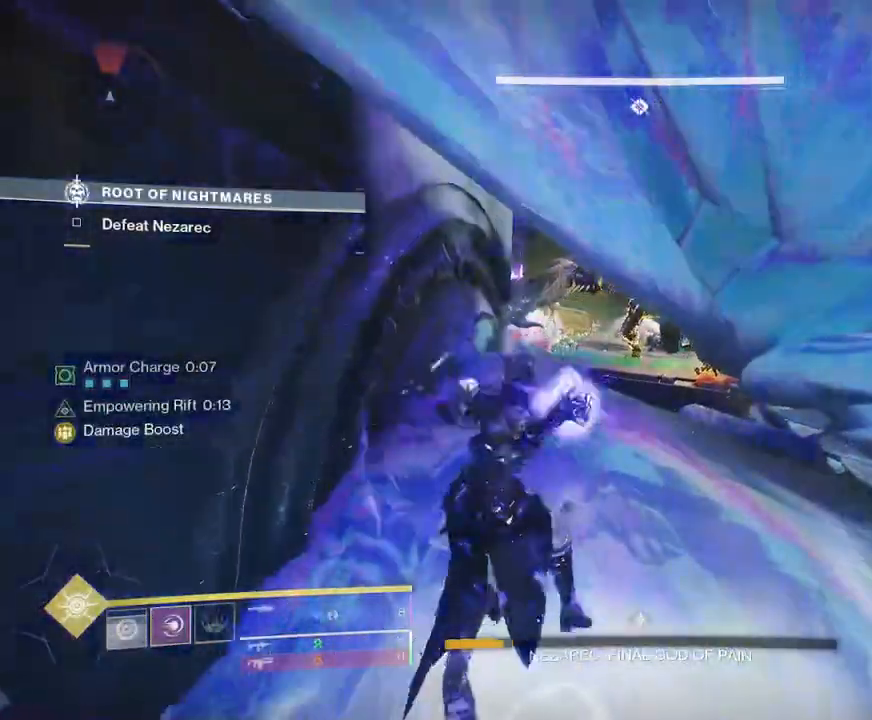
{"keys": [], "mouse": []}
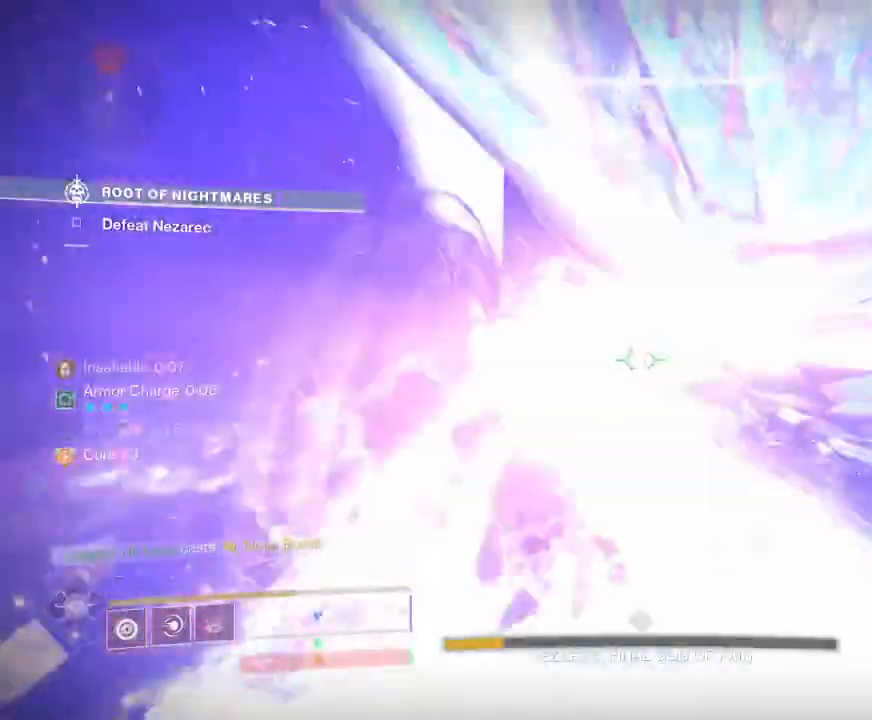
{"keys": [], "mouse": [], "events": [[150, "q", "down"], [183, "q", "up"], [267, "q", "down"], [333, "q", "up"], [400, "q", "down"], [450, "q", "up"]]}
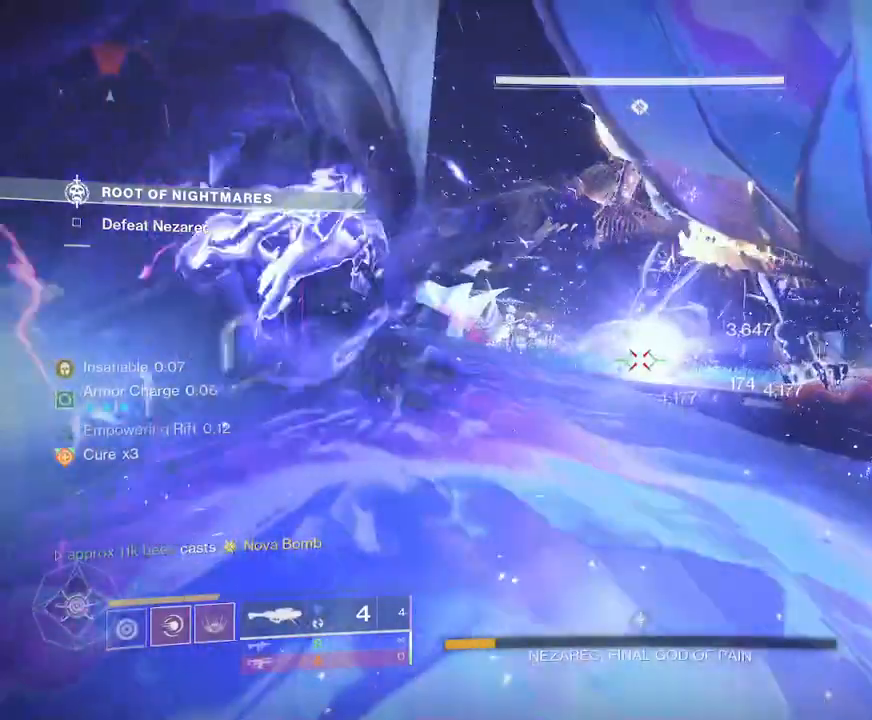
{"keys": [], "mouse": ["left"], "events": [[417, "mouse_left", "down"]]}